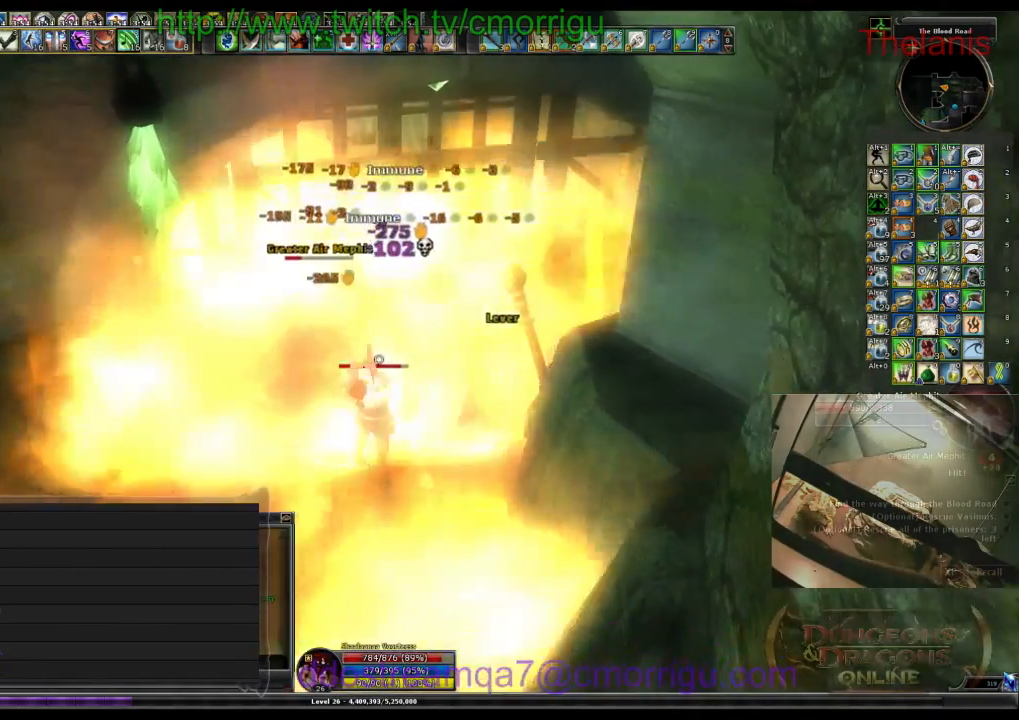
Gameplay with keyboard; each line is a JSON object with the keys held at the frame after it. "events" lists presses ("down") and releases ("up") of ".", "/", "0", "1", "2", "3", "4", "5", "6", "7", "8", "9", "a", "b", "backslash", "backspace", "c", "caps_lock", "comma", "ctrl_l", "ctrl_r", "d", "e", "equals", "escape", "f", "f1", "f10", "f11", "f12", "f2", "f3", "f4", "f5", "f6", "f7", "f8", "f9", "g", "h", "i", "j", "k", "l", "lbracket", "m", "minus", "n", "o", "p", "q", "quote", "r", "rbracket", "return", "s", "semicolon", "shift_l", "shift_r", "space", "t", "tab", "tilde", "u", "v", "w", "x", "y" and "z" between this image and that frame as [ms after this image, input, new state], when the widget could be followed in between. No other keys are recorded. Mouse input is not recorded.
{"keys": [], "events": [[67, "1", "up"]]}
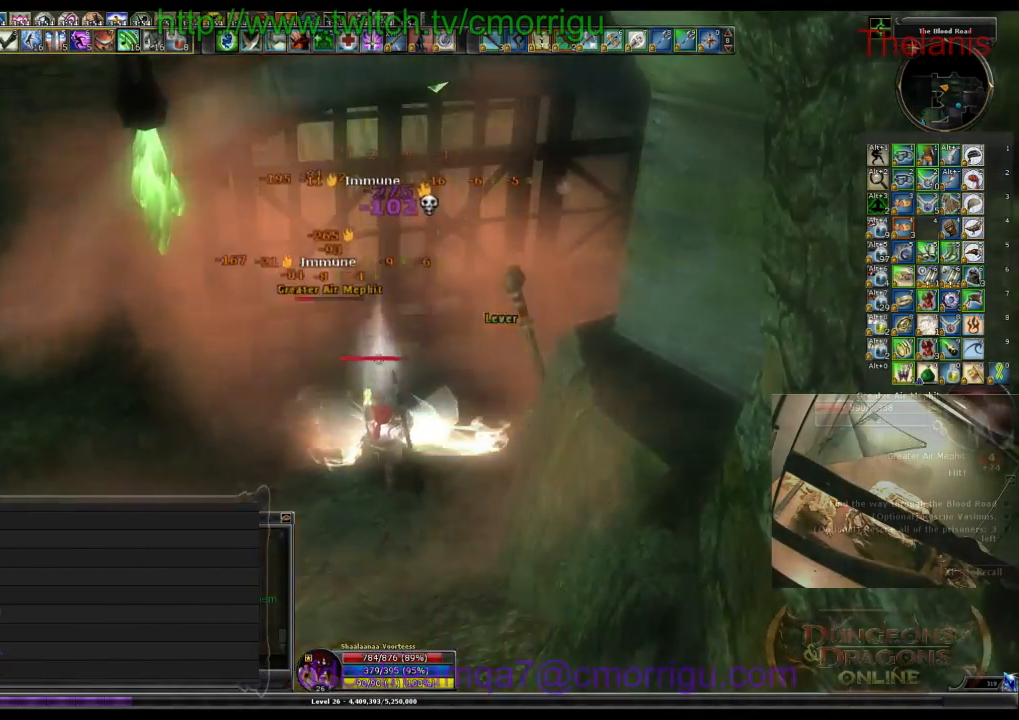
{"keys": [], "events": [[34, "2", "down"], [200, "2", "up"]]}
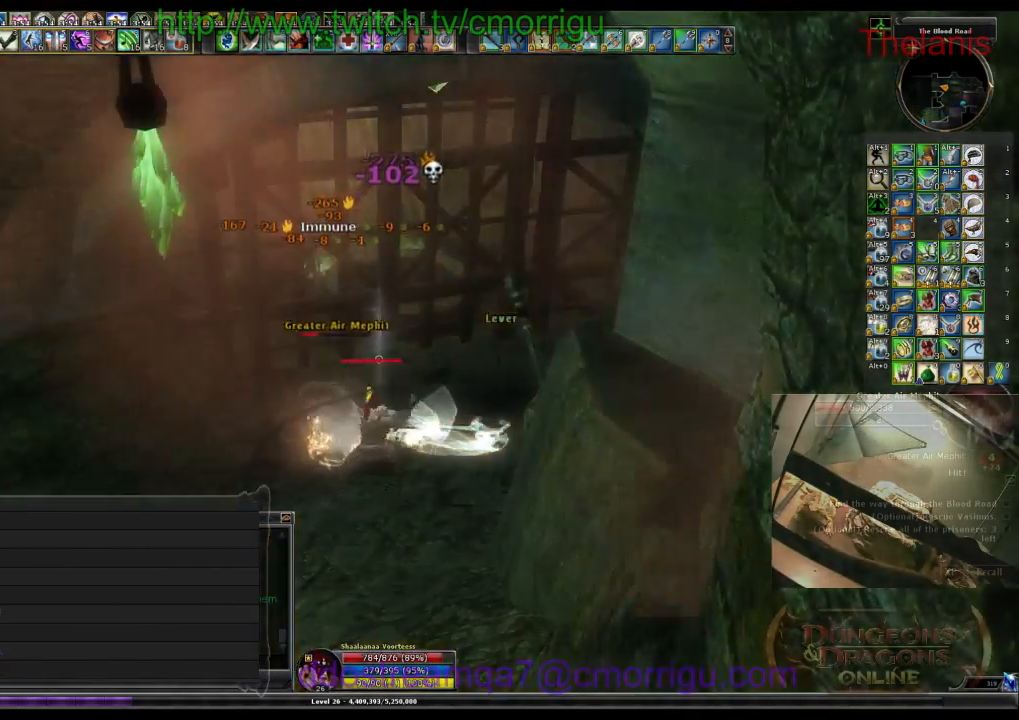
{"keys": ["1", "a"], "events": [[267, "a", "down"], [467, "1", "down"]]}
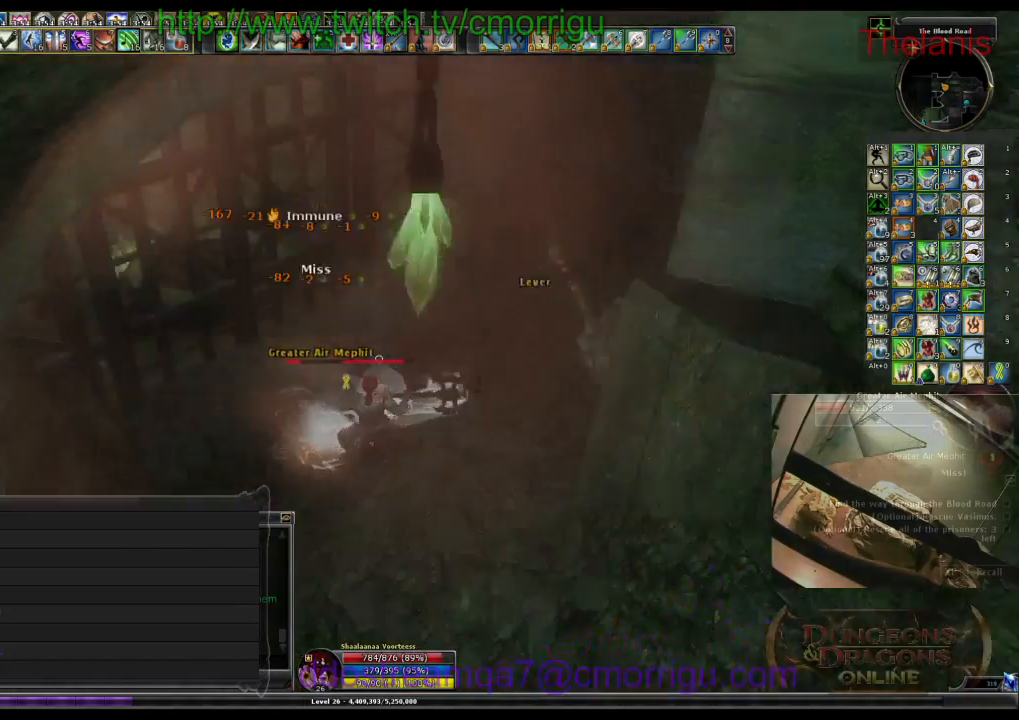
{"keys": ["2"], "events": [[134, "1", "up"], [167, "a", "up"], [467, "2", "down"]]}
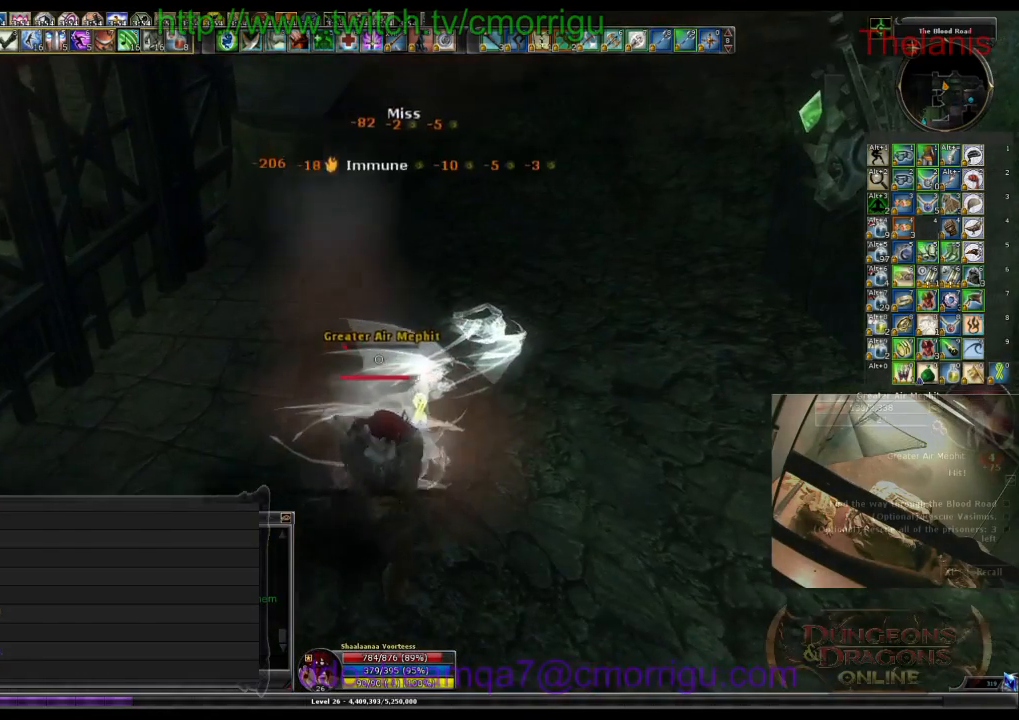
{"keys": ["a"], "events": [[134, "2", "up"], [367, "a", "down"]]}
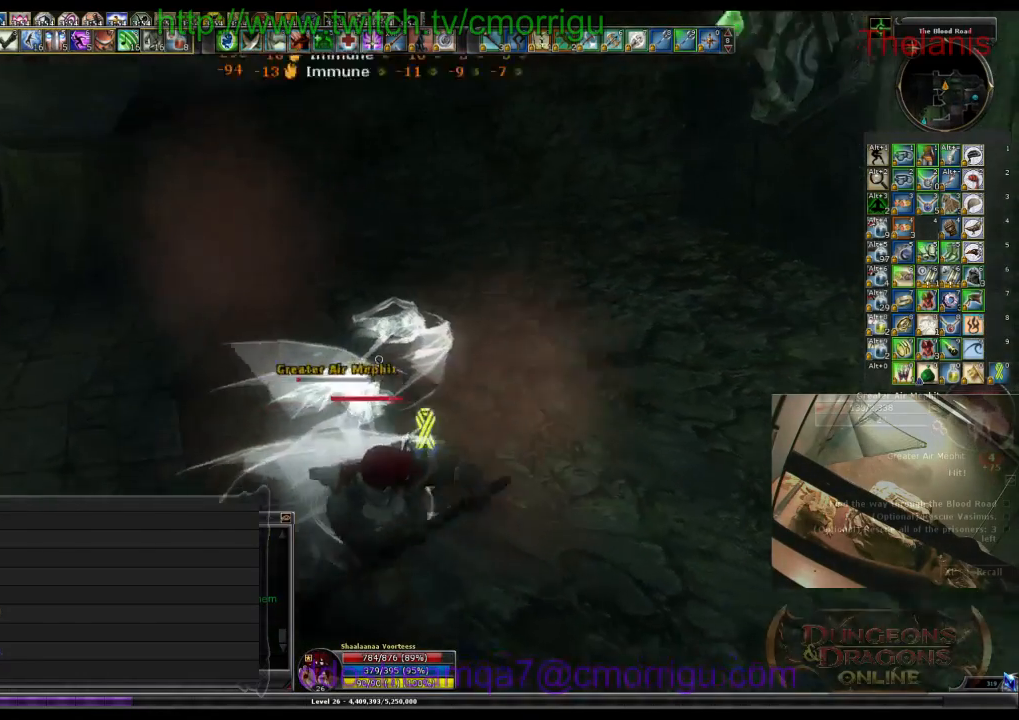
{"keys": [], "events": [[300, "a", "up"]]}
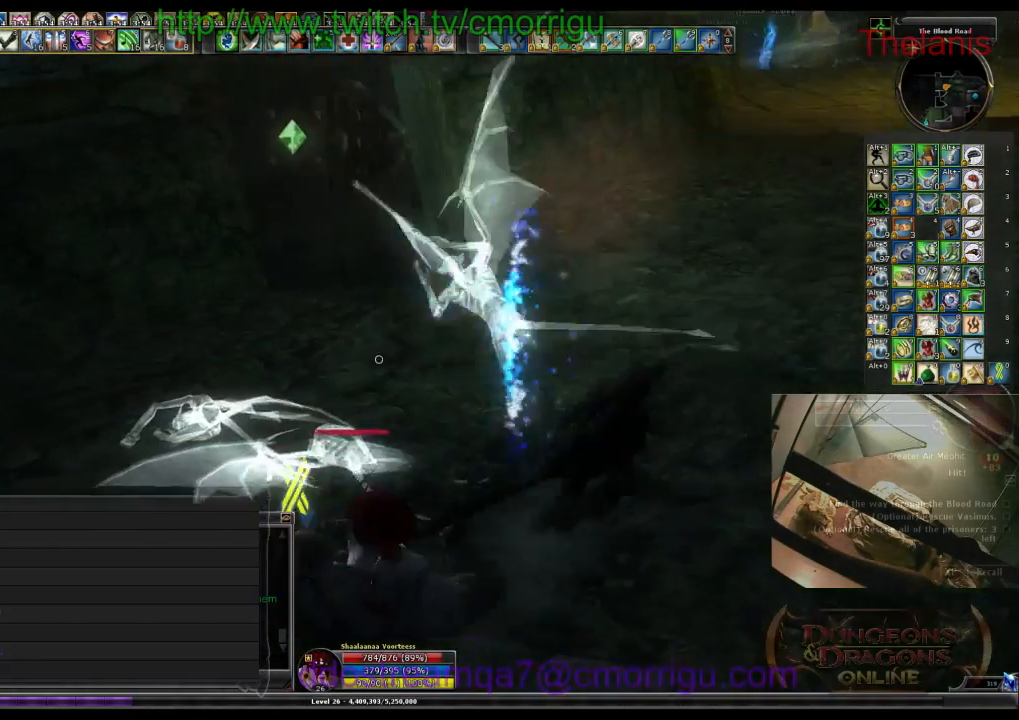
{"keys": ["w"], "events": [[234, "w", "down"]]}
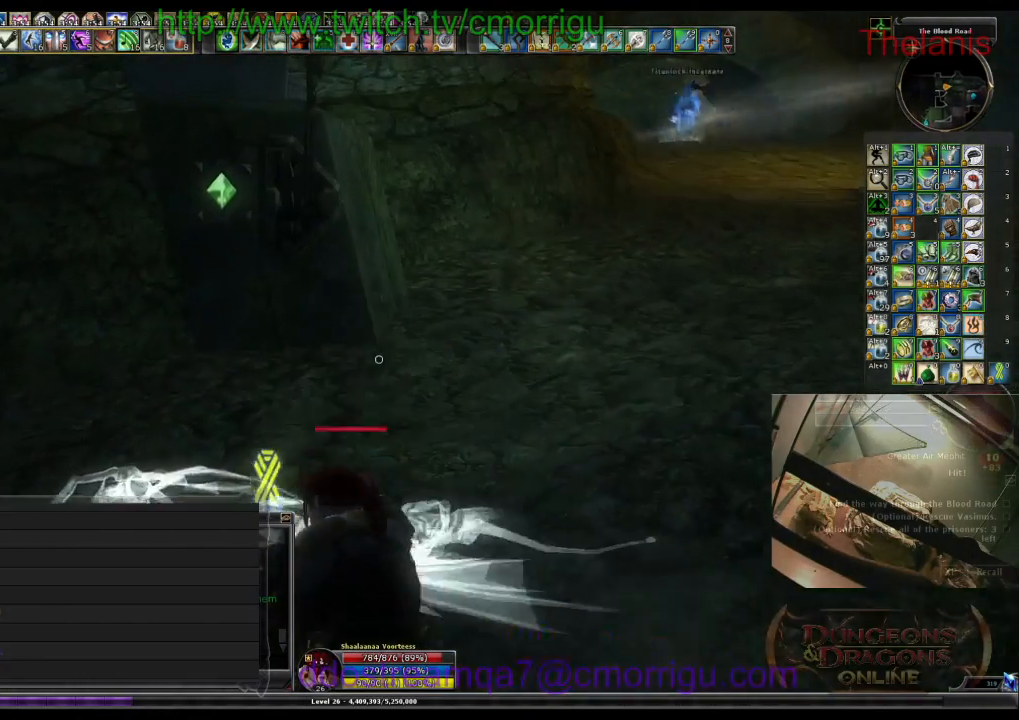
{"keys": [], "events": [[467, "w", "up"]]}
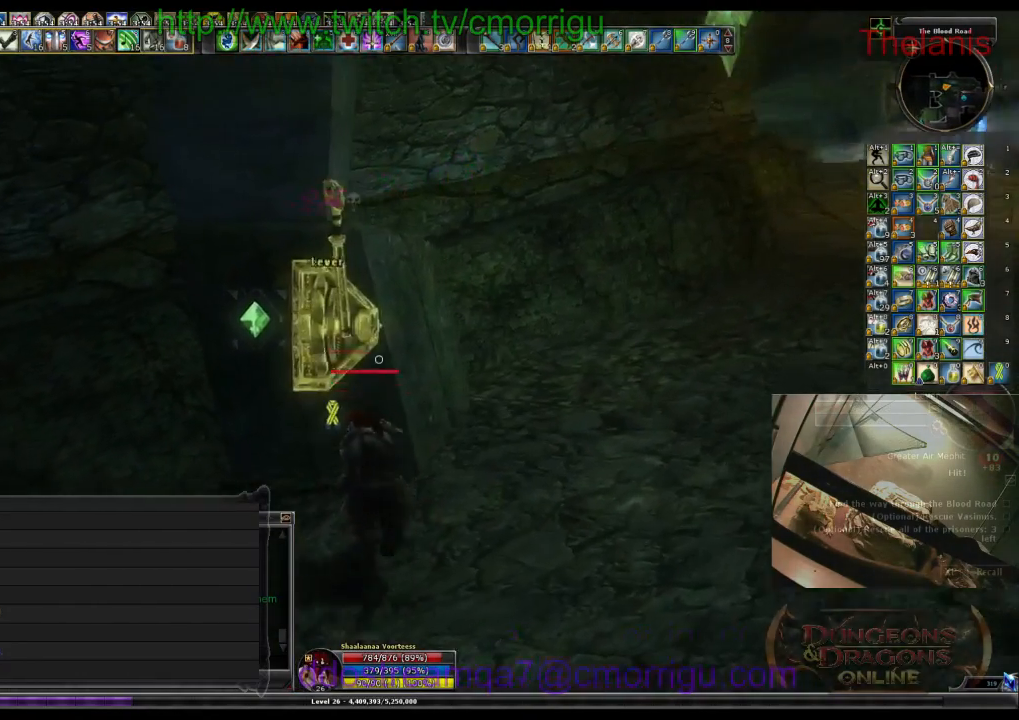
{"keys": [], "events": [[134, "e", "down"], [334, "e", "up"]]}
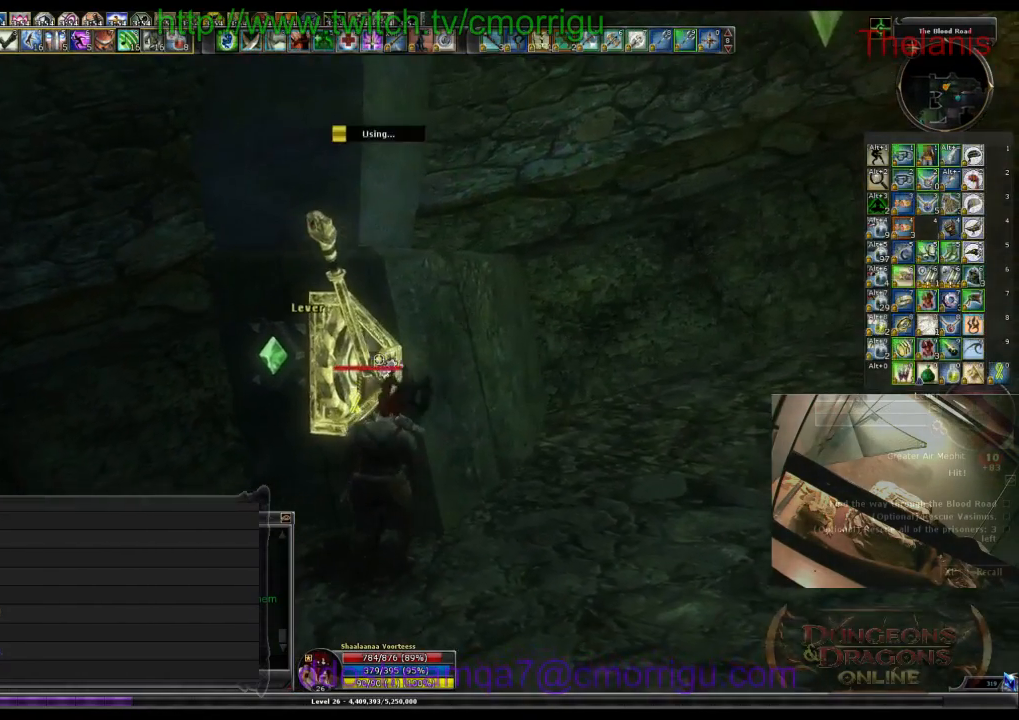
{"keys": [], "events": []}
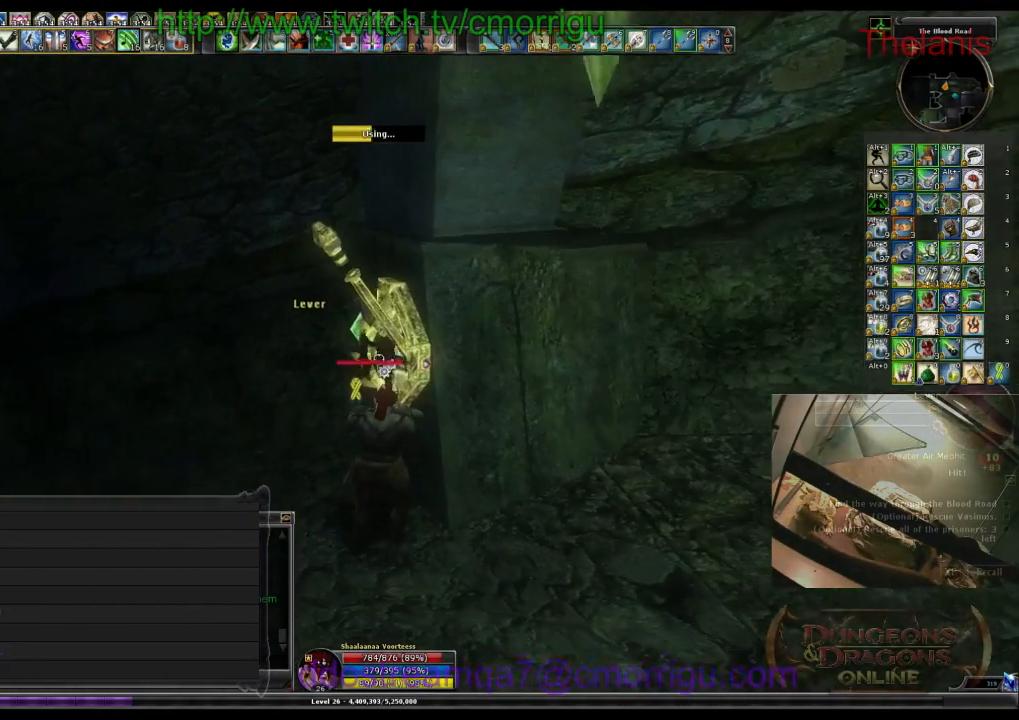
{"keys": [], "events": []}
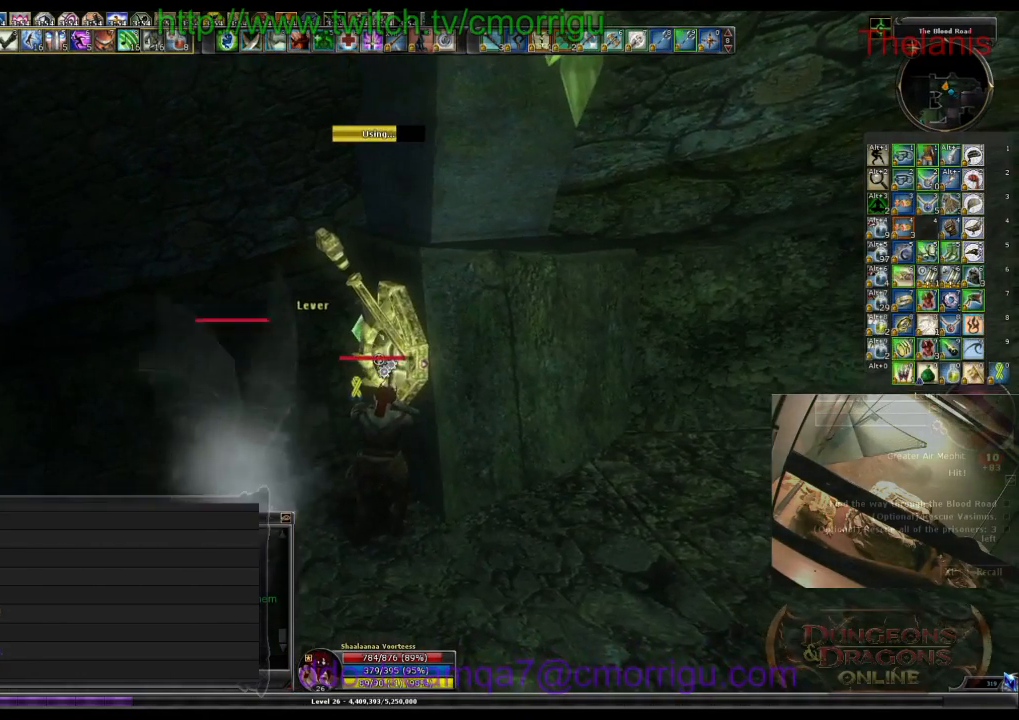
{"keys": [], "events": []}
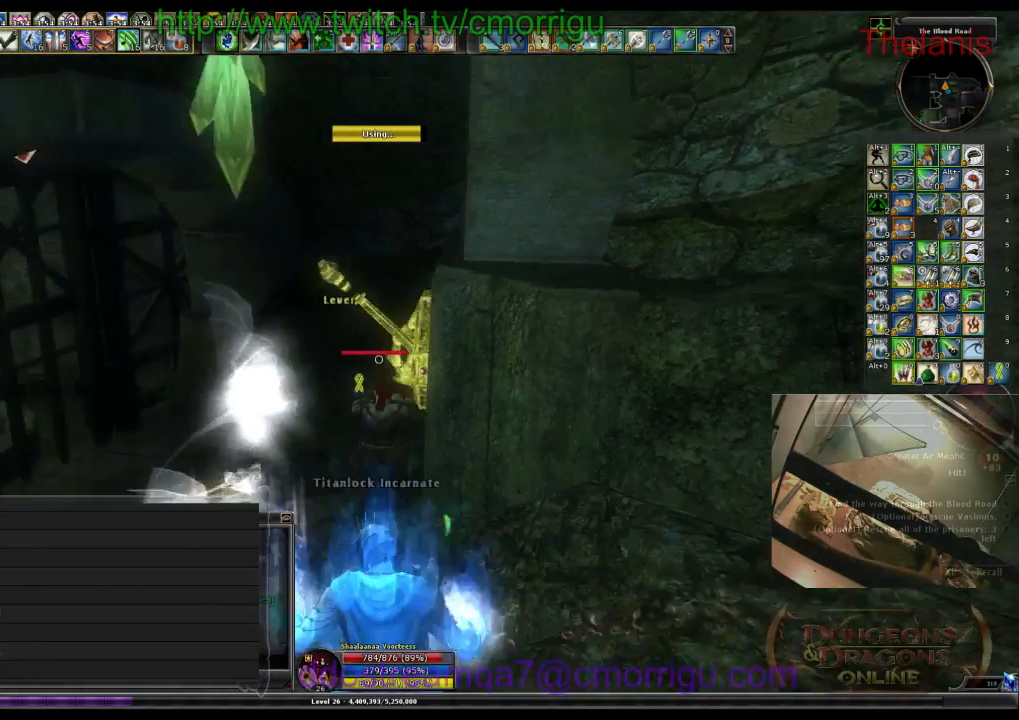
{"keys": ["a"], "events": [[434, "a", "down"]]}
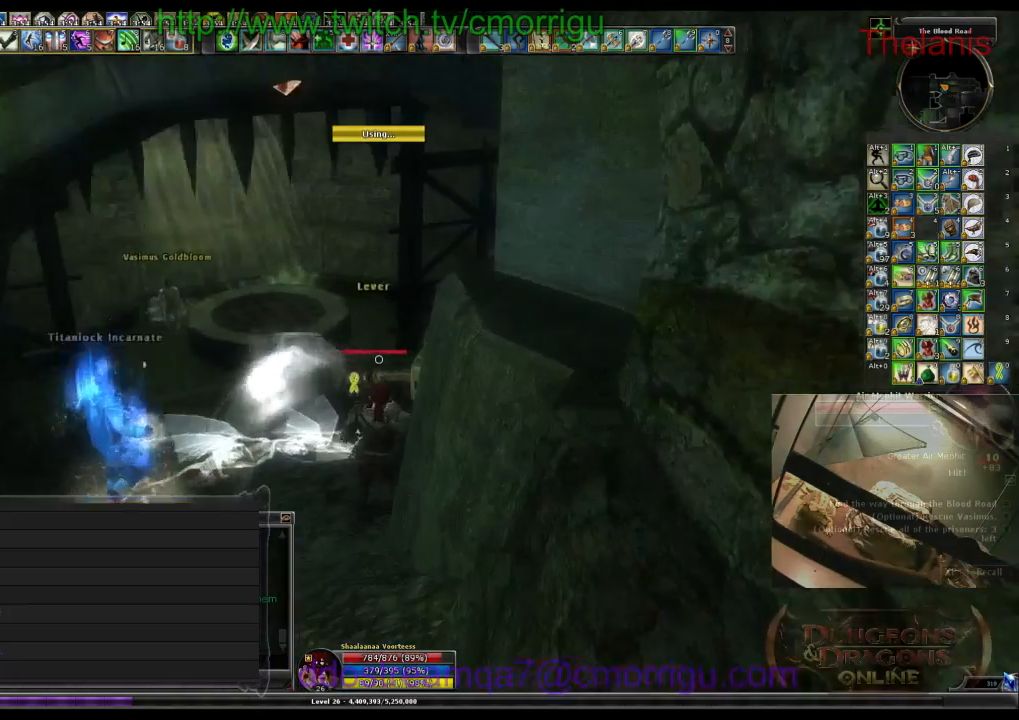
{"keys": [], "events": [[267, "a", "up"]]}
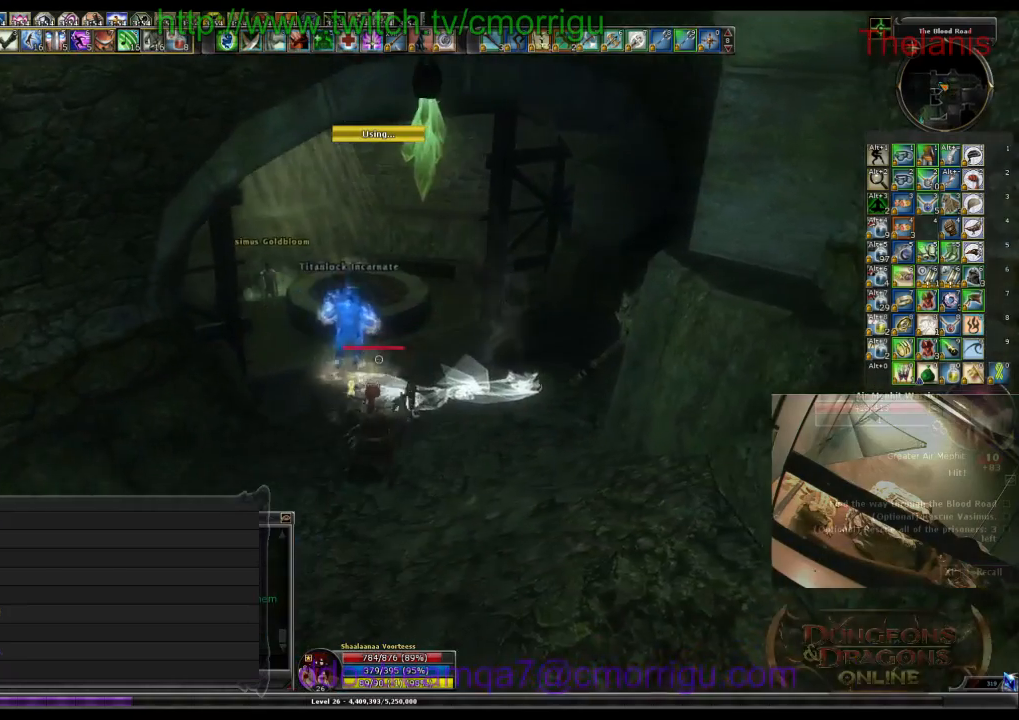
{"keys": ["w"], "events": [[67, "w", "down"]]}
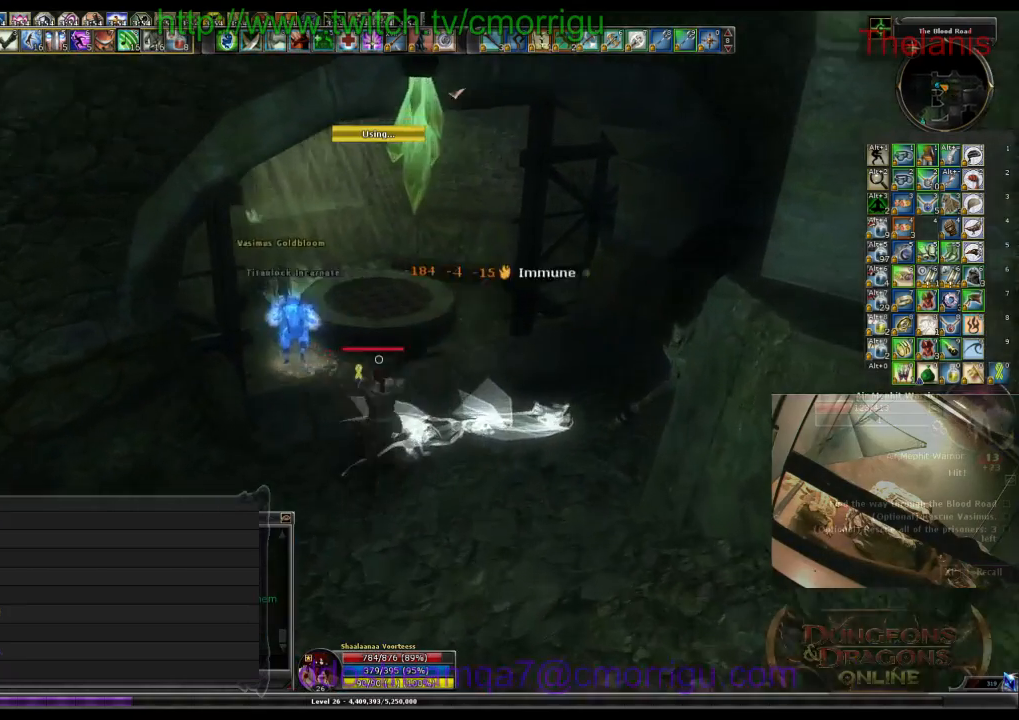
{"keys": ["w"], "events": [[267, "d", "down"], [467, "d", "up"]]}
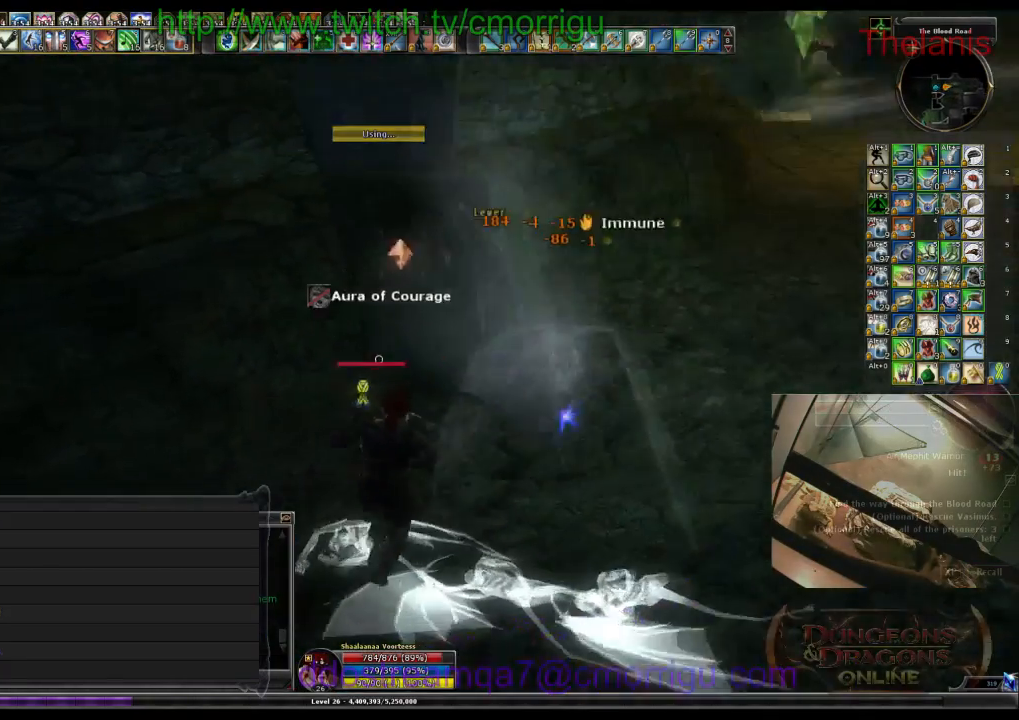
{"keys": ["d"], "events": [[234, "w", "up"], [500, "d", "down"]]}
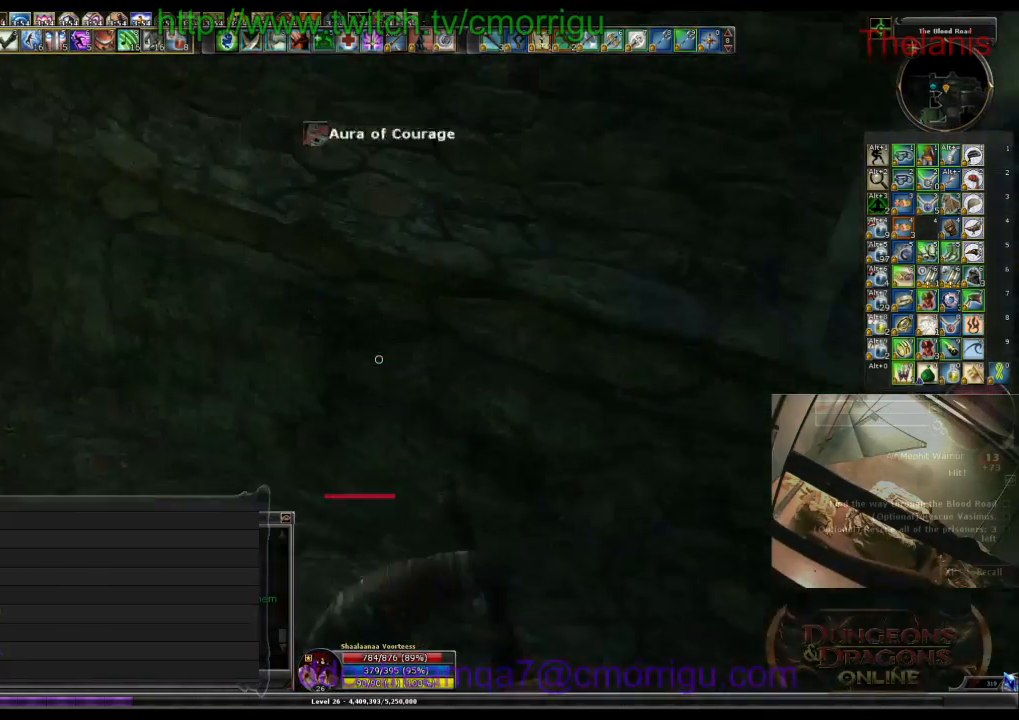
{"keys": [], "events": [[234, "w", "down"], [334, "d", "up"], [467, "w", "up"]]}
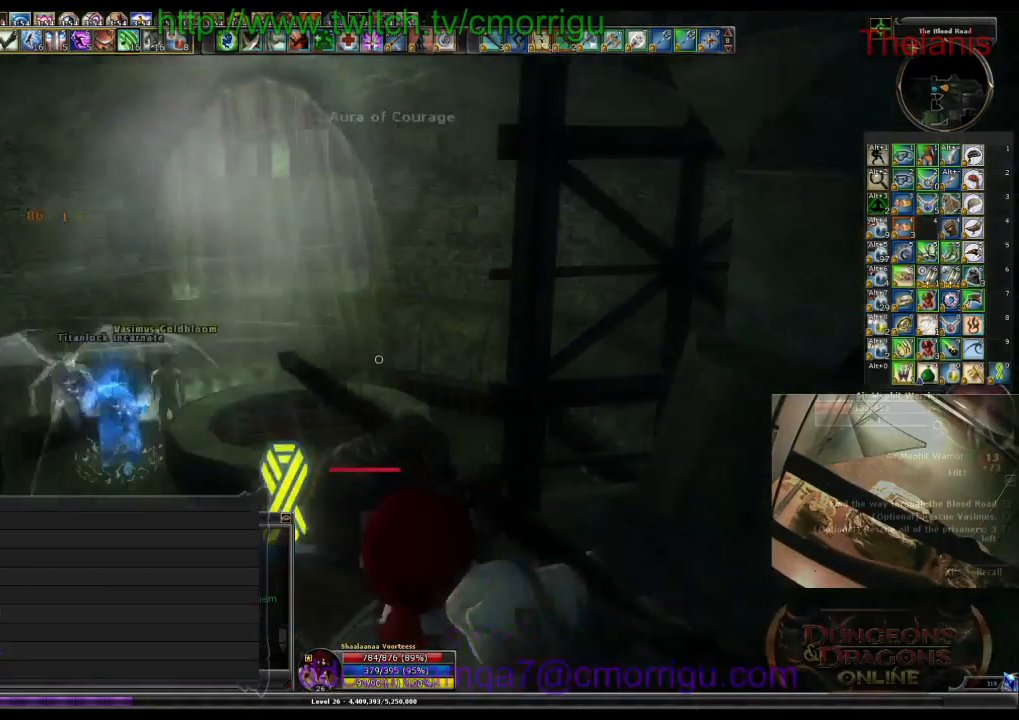
{"keys": ["a", "w"], "events": [[300, "a", "down"], [300, "w", "down"]]}
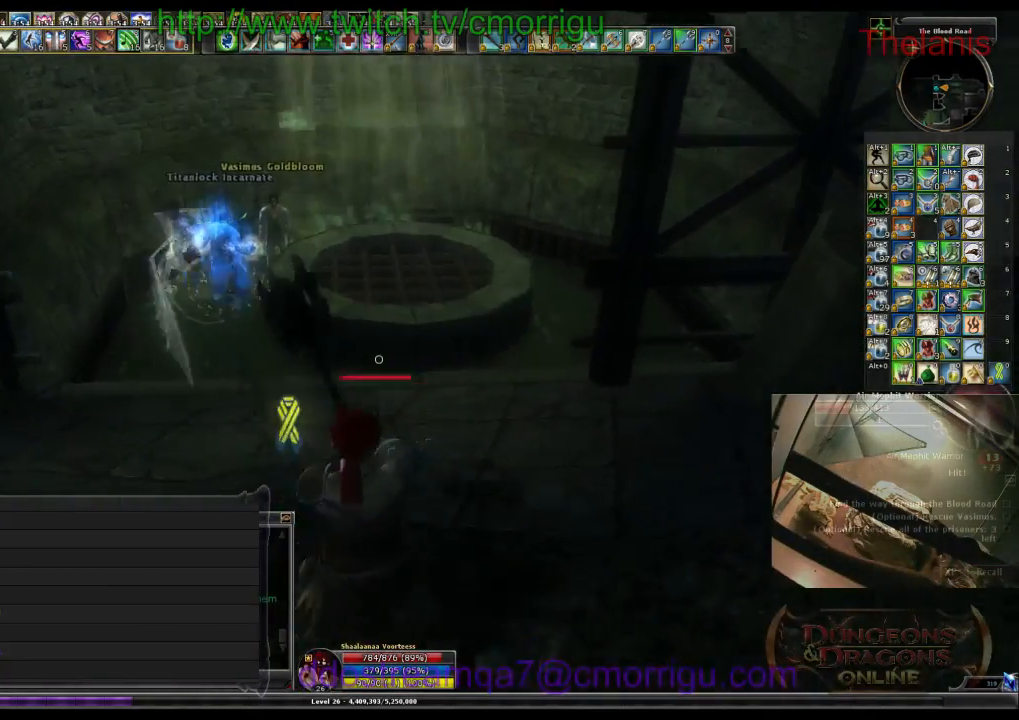
{"keys": ["1"], "events": [[67, "a", "up"], [467, "w", "up"], [500, "1", "down"]]}
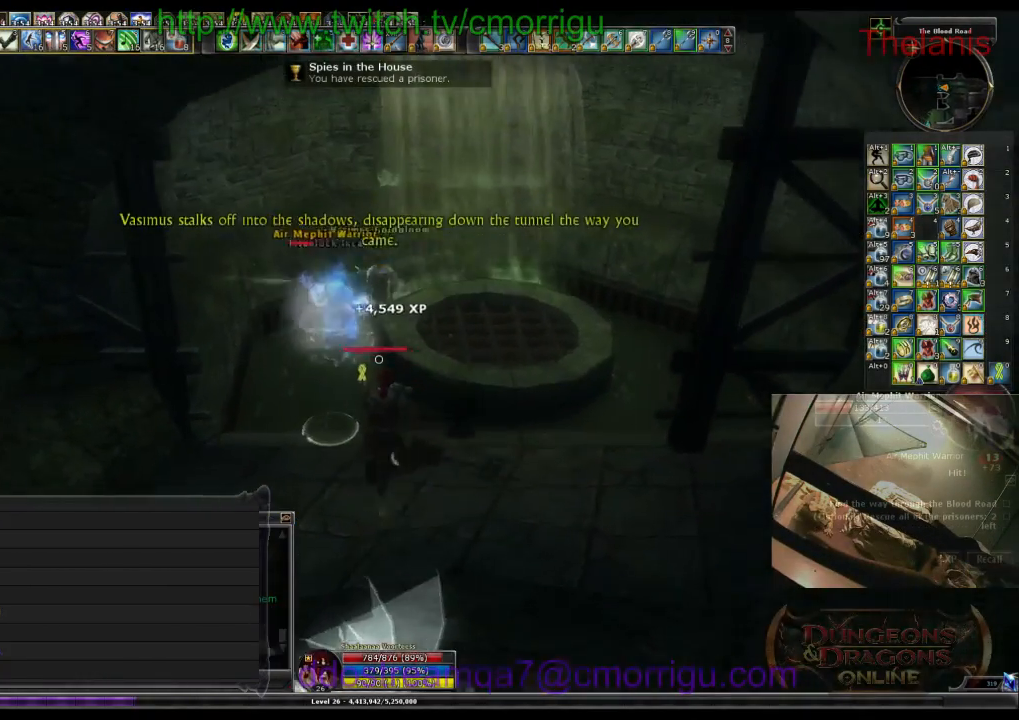
{"keys": ["2"], "events": [[167, "1", "up"], [467, "2", "down"]]}
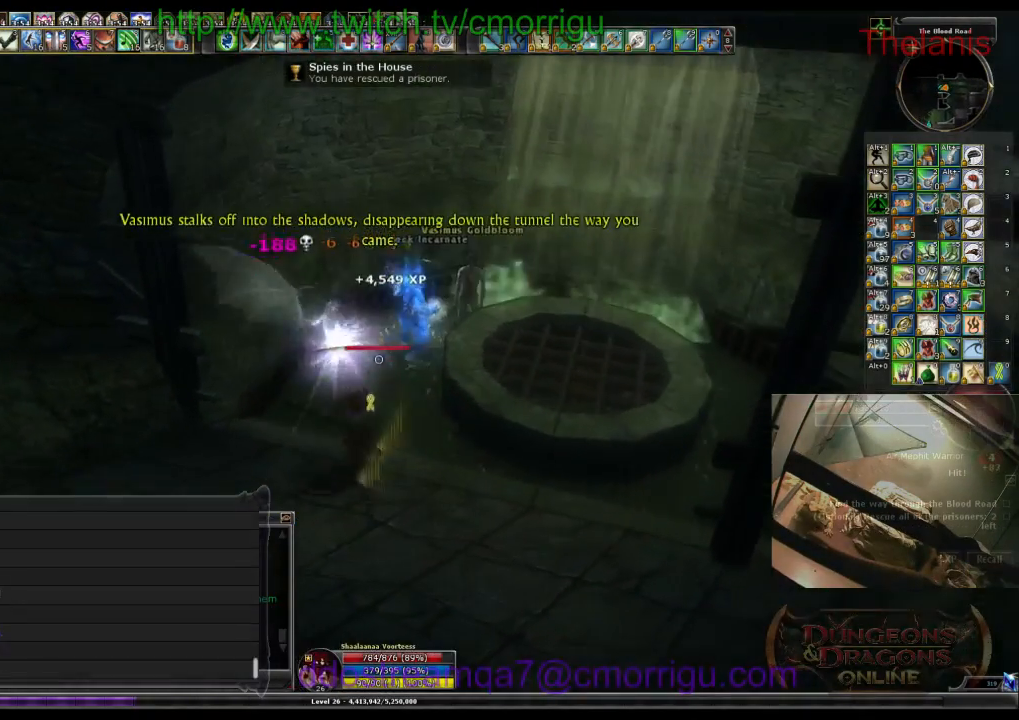
{"keys": ["a"], "events": [[134, "2", "up"], [467, "a", "down"]]}